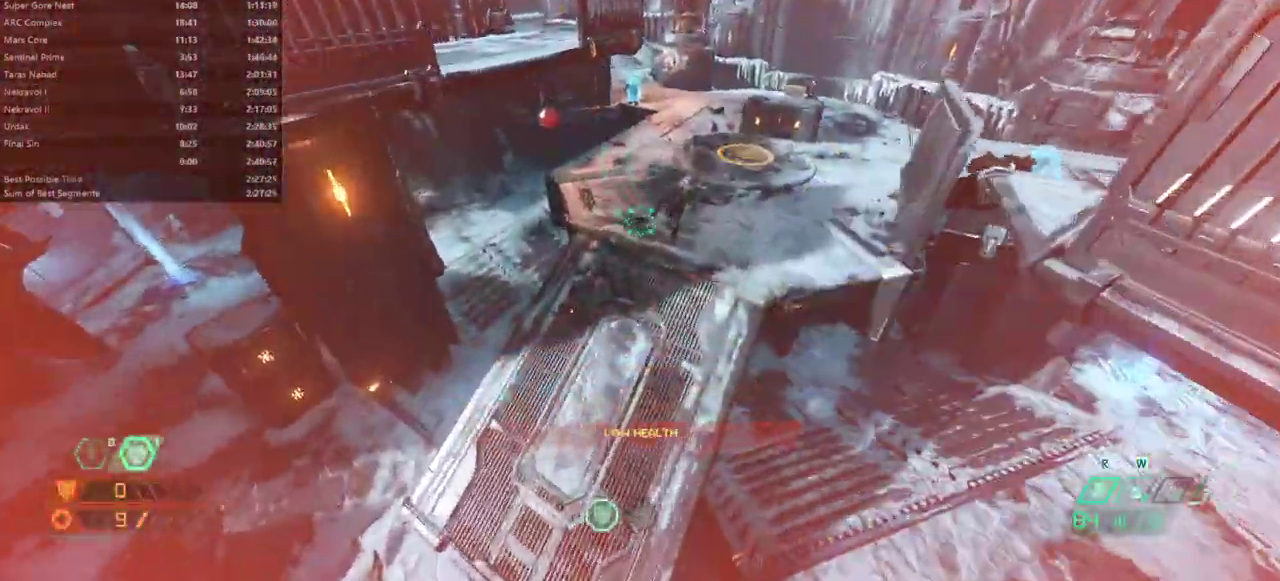
Gameplay with keyboard and mouse; each line is a JSON object with the keys and mouse buttons held at the frame after it. "events" lists presses ("down") and releases ("up") of "bfg", "bl", "bw", "cg", "crc", "cs", "dash", "dsg", "fw", "hc", "jump", "l", "mel", "pr", "r", "rl", "ssg", "mouse_left", "mouse_right" and "mouse_wheel_up" between this image and that frame as [ms after this image, input, new state], when the widget could be followed in between. "mouse_left", "mouse_right", "mouse_wheel_up" = the "left", "right", "wheel_up" buttons of the "mouse" list. No other keys are recorded. Key names are as the overlay labels them; some are game actions (e.g. jump) rather than physical keys. Not read: fb mod mouse_move.
{"keys": ["fw"], "mouse": ["left"], "events": [[333, "mouse_right", "down"], [400, "mouse_left", "down"], [500, "mouse_right", "up"]]}
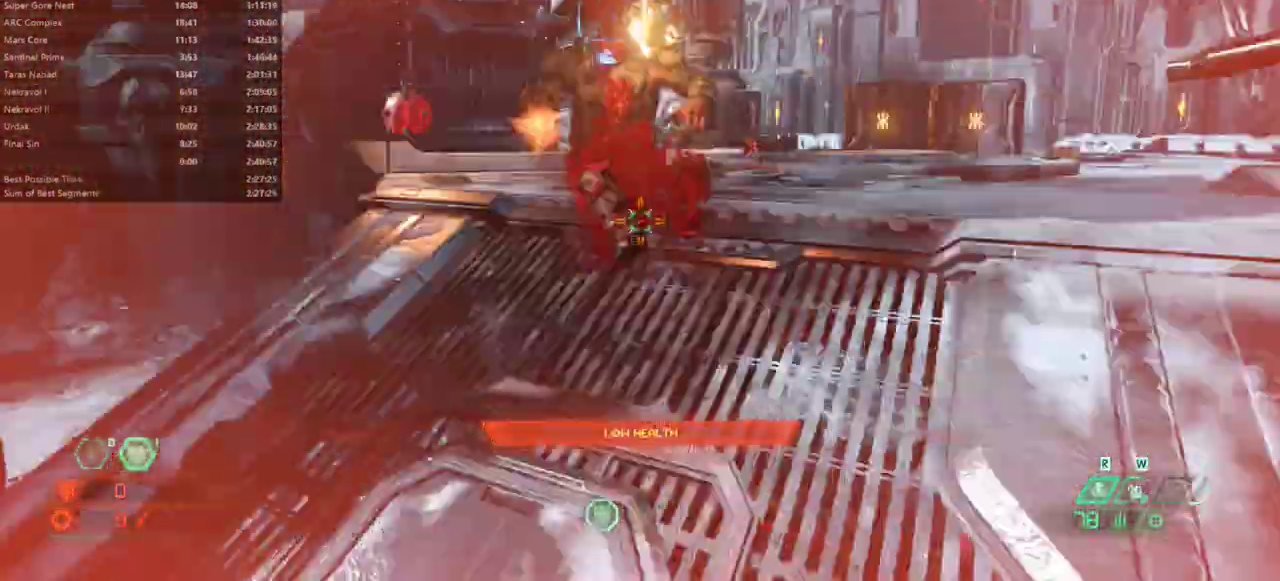
{"keys": ["fw"], "mouse": [], "events": [[67, "dash", "down"], [67, "mouse_left", "up"], [200, "dash", "up"]]}
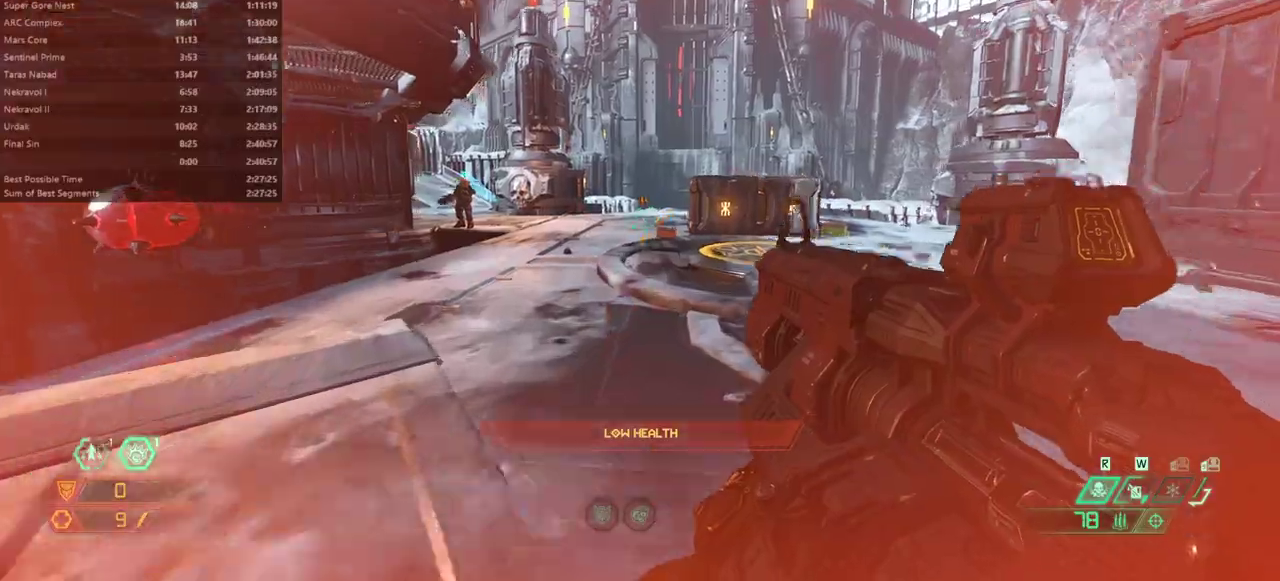
{"keys": ["dash", "fw"], "mouse": [], "events": [[433, "dash", "down"]]}
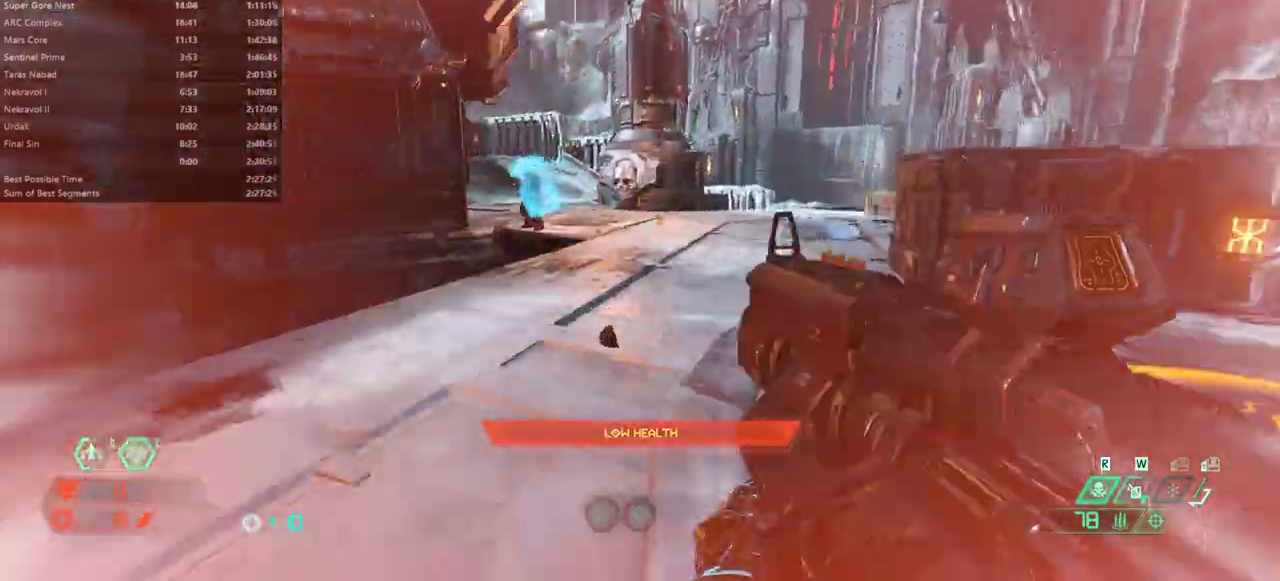
{"keys": ["fw"], "mouse": [], "events": [[33, "dash", "up"], [167, "cs", "down"], [333, "cs", "up"]]}
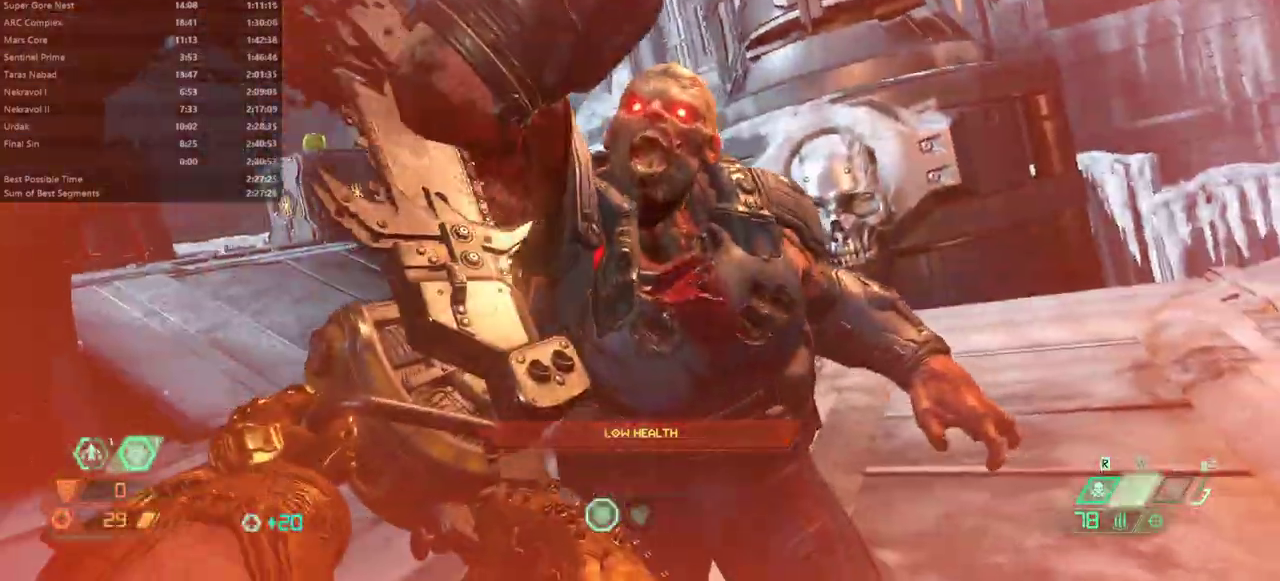
{"keys": ["fw", "r"], "mouse": [], "events": [[233, "r", "down"]]}
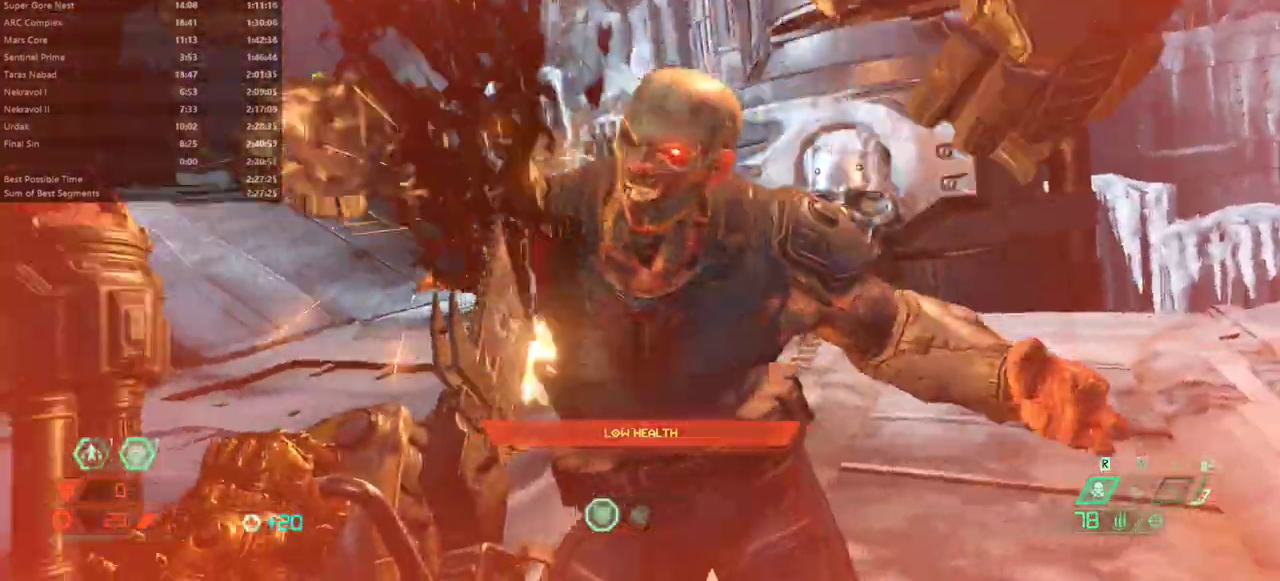
{"keys": ["fw"], "mouse": [], "events": [[167, "r", "up"]]}
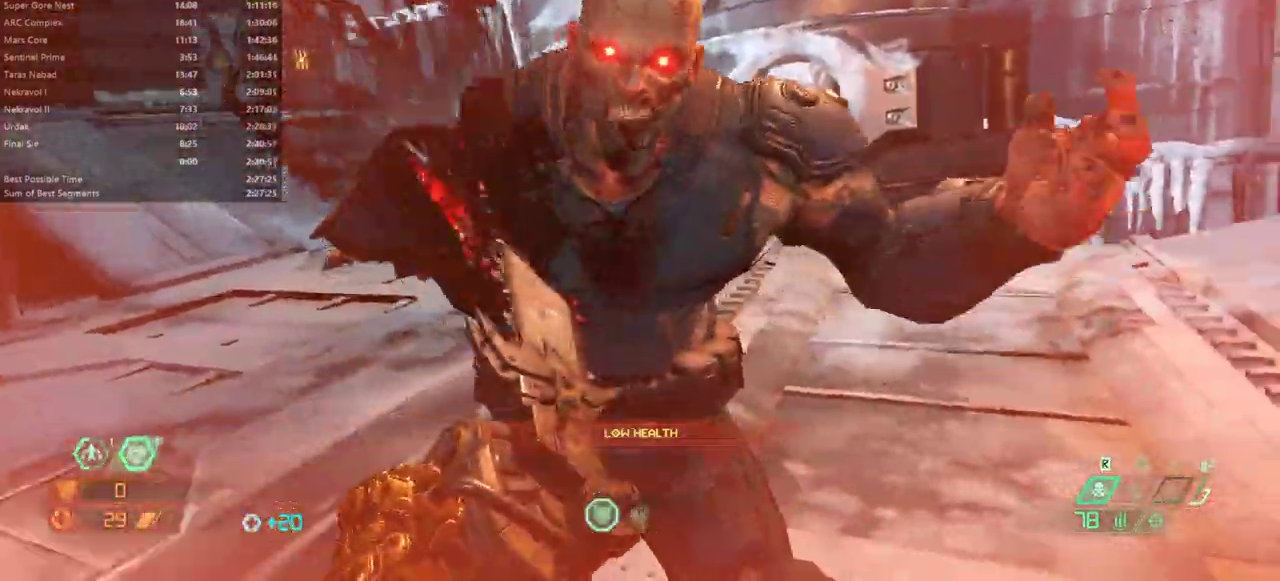
{"keys": ["fw"], "mouse": [], "events": []}
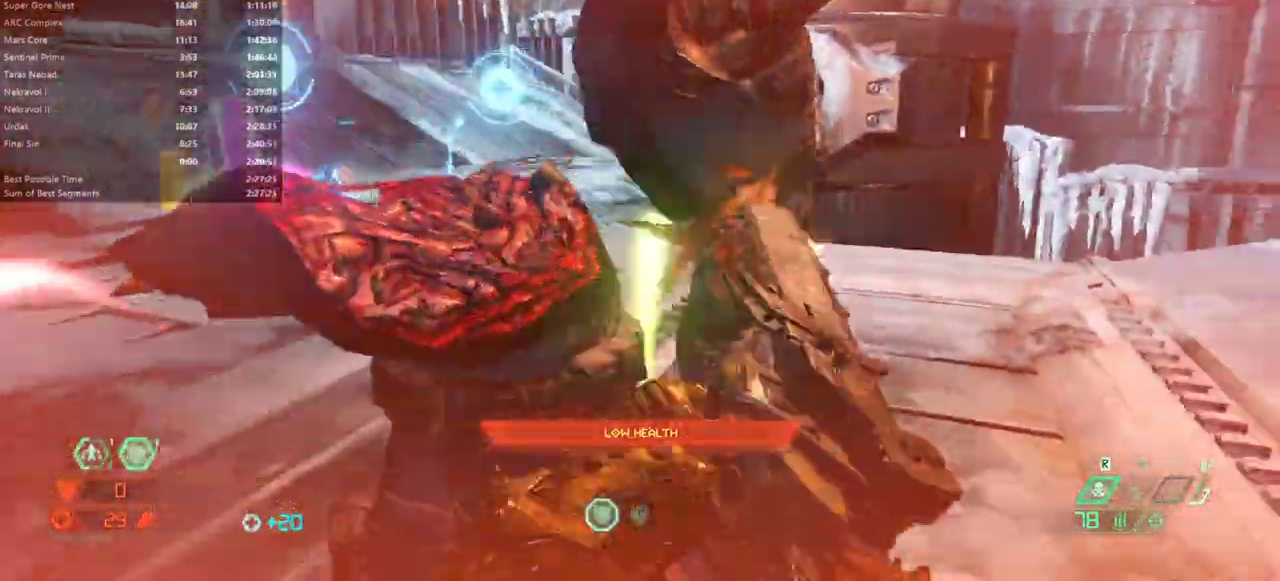
{"keys": ["fw", "r"], "mouse": [], "events": [[233, "r", "down"]]}
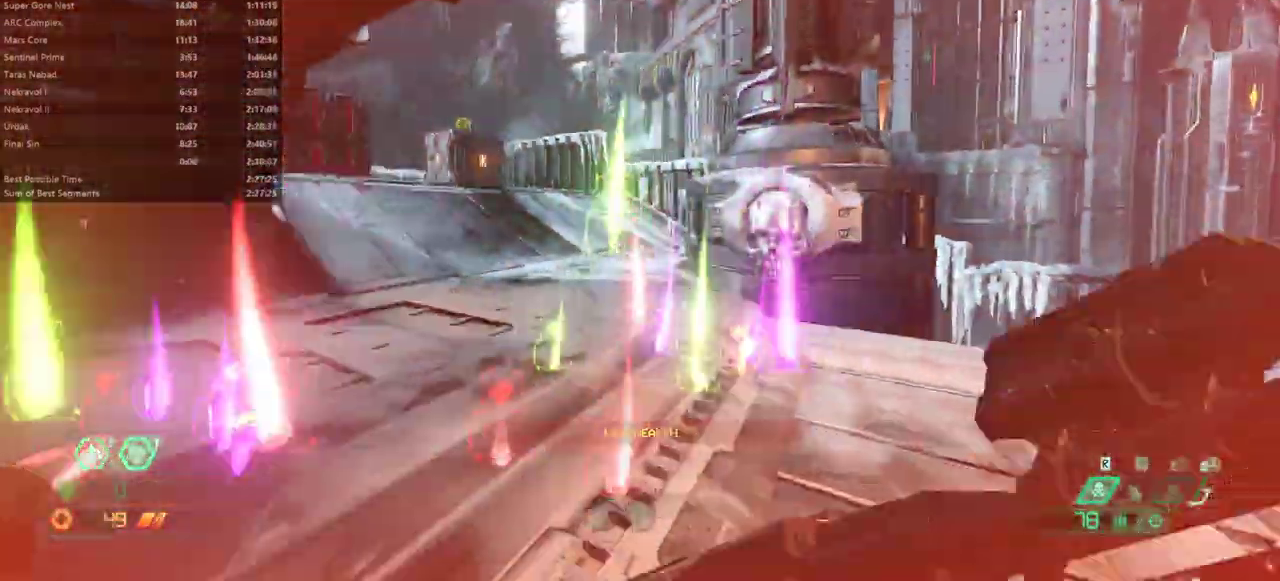
{"keys": ["dash", "fw"], "mouse": [], "events": [[300, "r", "up"], [400, "dash", "down"]]}
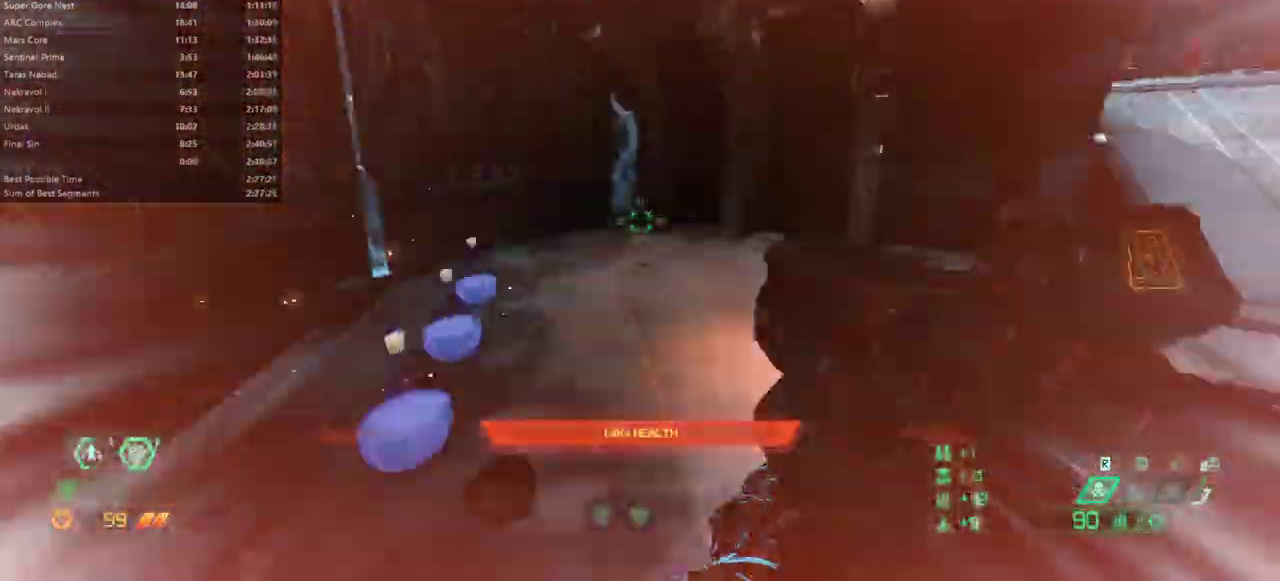
{"keys": ["bw", "r"], "mouse": [], "events": [[33, "dash", "up"], [133, "l", "down"], [233, "fw", "up"], [367, "bw", "down"], [467, "l", "up"], [500, "r", "down"]]}
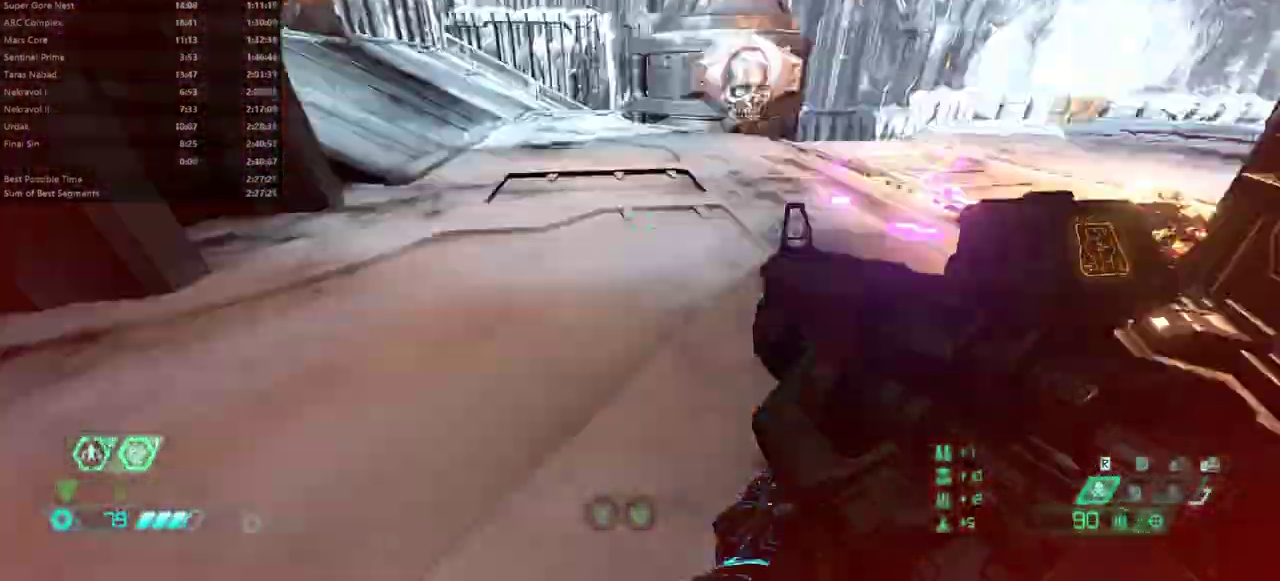
{"keys": ["fw"], "mouse": [], "events": [[100, "bw", "up"], [233, "fw", "down"], [333, "r", "up"]]}
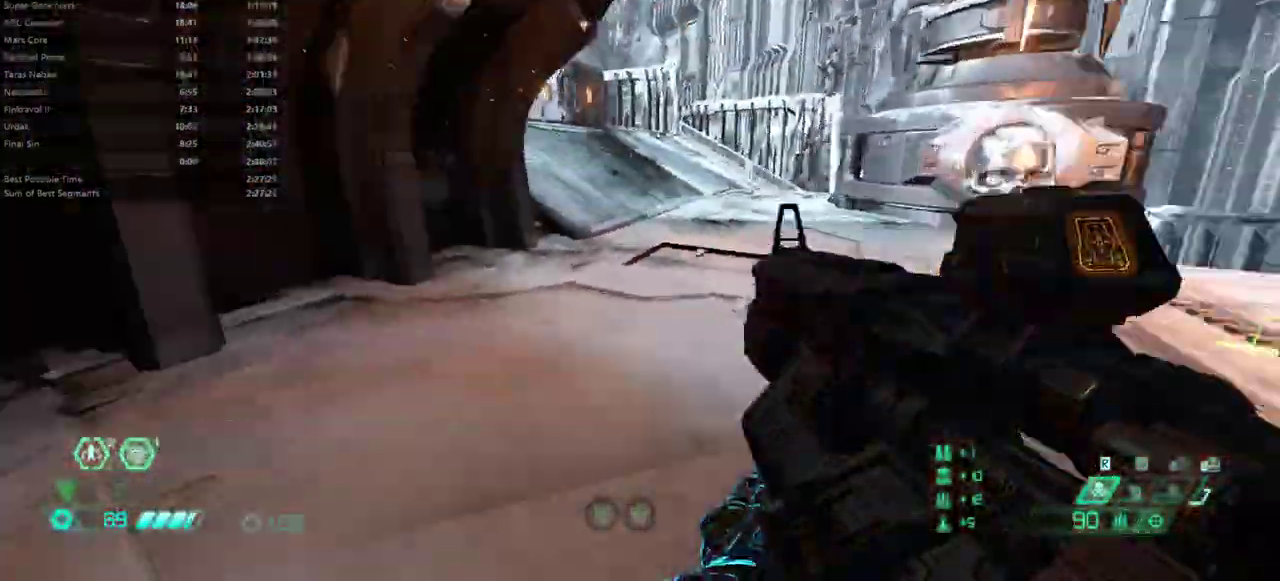
{"keys": ["fw"], "mouse": [], "events": [[67, "dash", "down"], [200, "dash", "up"], [300, "rl", "down"], [400, "rl", "up"]]}
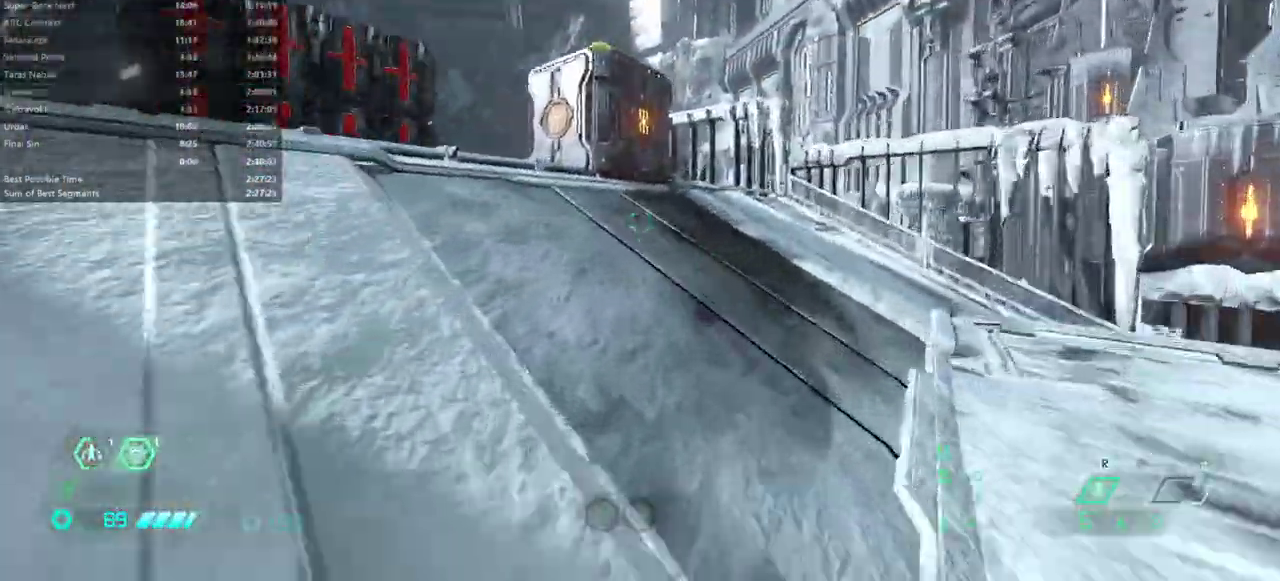
{"keys": ["bw", "jump"], "mouse": [], "events": [[33, "l", "down"], [133, "fw", "up"], [233, "bw", "down"], [267, "jump", "down"], [333, "l", "up"], [367, "jump", "up"], [467, "jump", "down"]]}
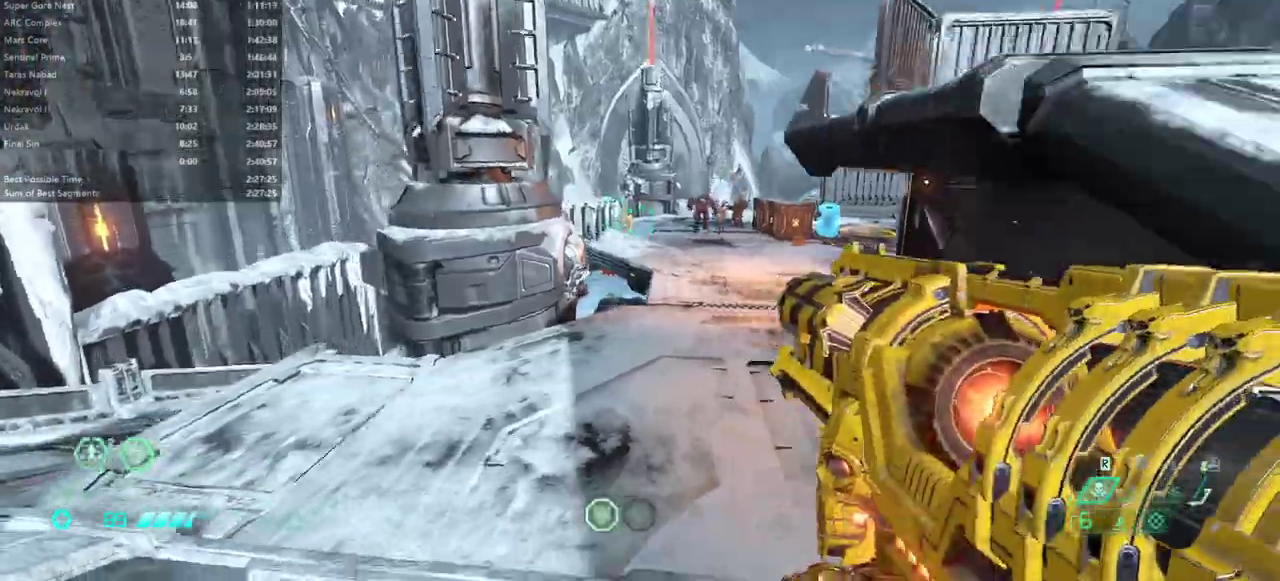
{"keys": ["bw"], "mouse": ["right"], "events": [[67, "jump", "up"], [300, "mouse_right", "down"], [333, "l", "down"], [467, "l", "up"]]}
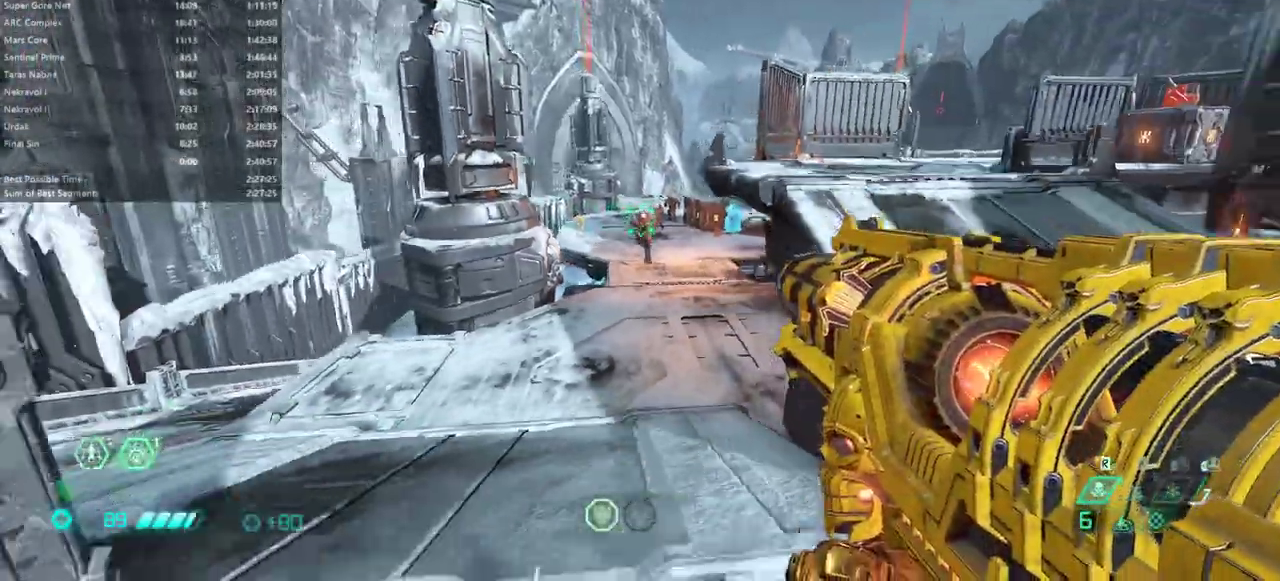
{"keys": ["jump"], "mouse": ["right"], "events": [[367, "bw", "up"], [500, "jump", "down"]]}
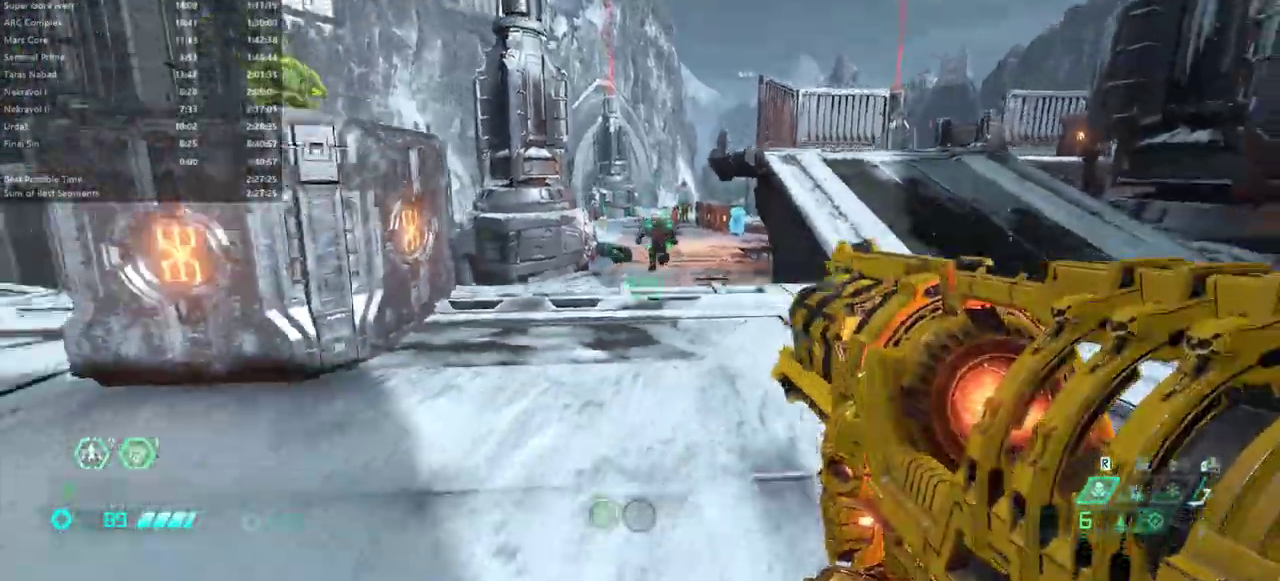
{"keys": ["l"], "mouse": [], "events": [[100, "jump", "up"], [100, "mouse_left", "down"], [167, "bw", "down"], [233, "mouse_left", "up"], [267, "mouse_right", "up"], [367, "bw", "up"], [367, "l", "down"]]}
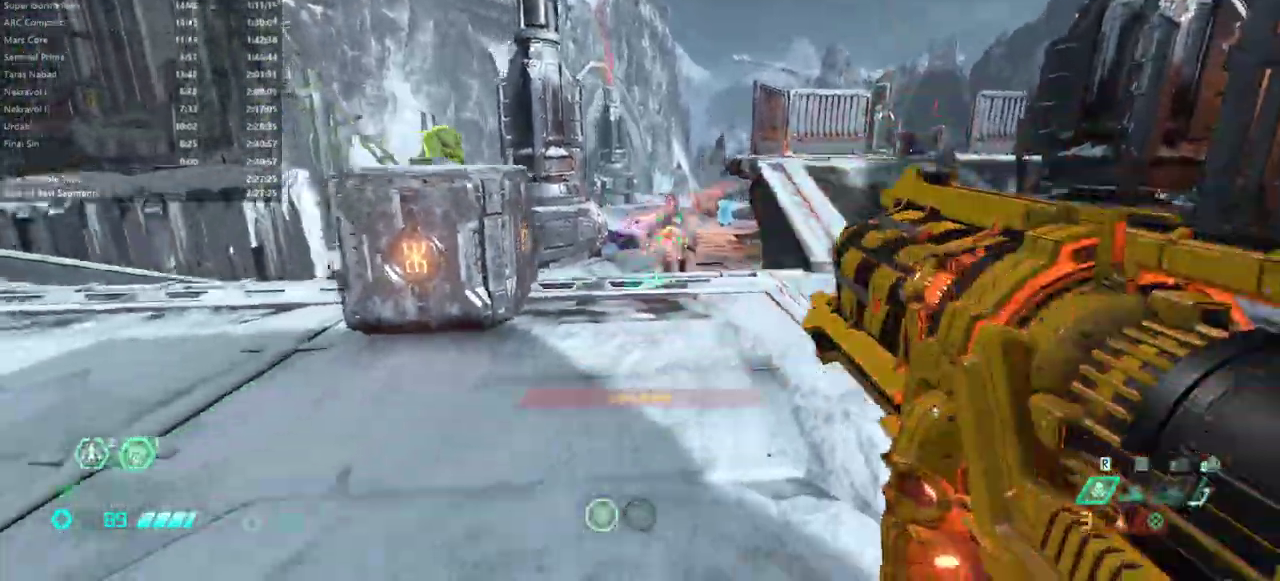
{"keys": ["fw"], "mouse": [], "events": [[67, "fw", "down"], [300, "jump", "down"], [300, "l", "up"], [367, "jump", "up"]]}
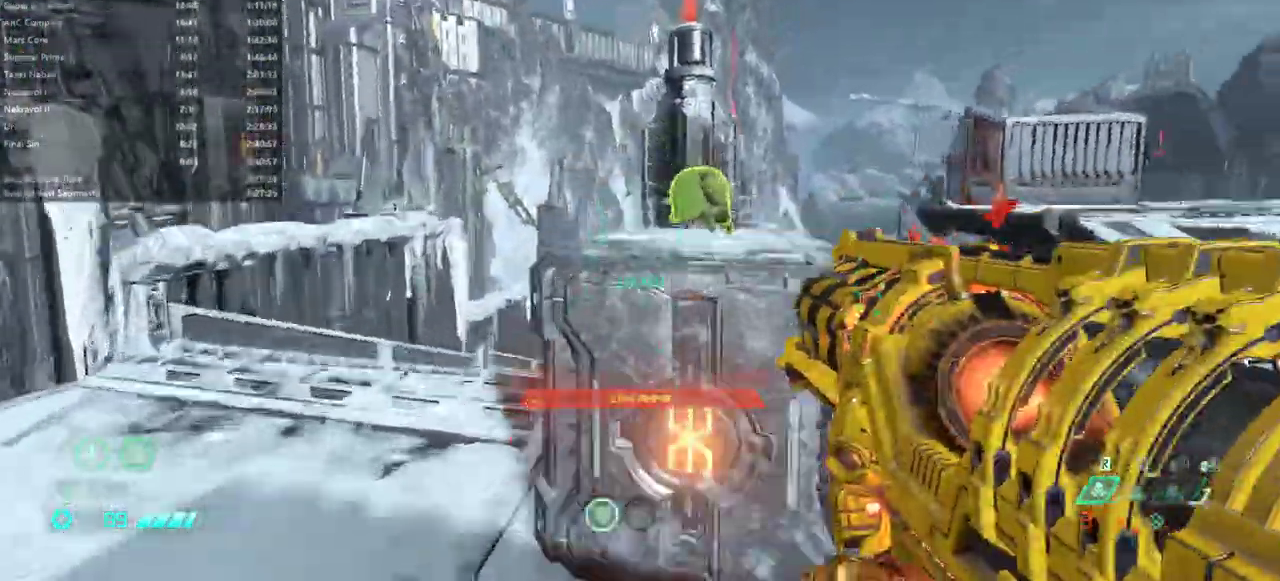
{"keys": ["l"], "mouse": [], "events": [[33, "jump", "down"], [133, "jump", "up"], [200, "hc", "down"], [300, "hc", "up"], [400, "l", "down"], [433, "fw", "up"]]}
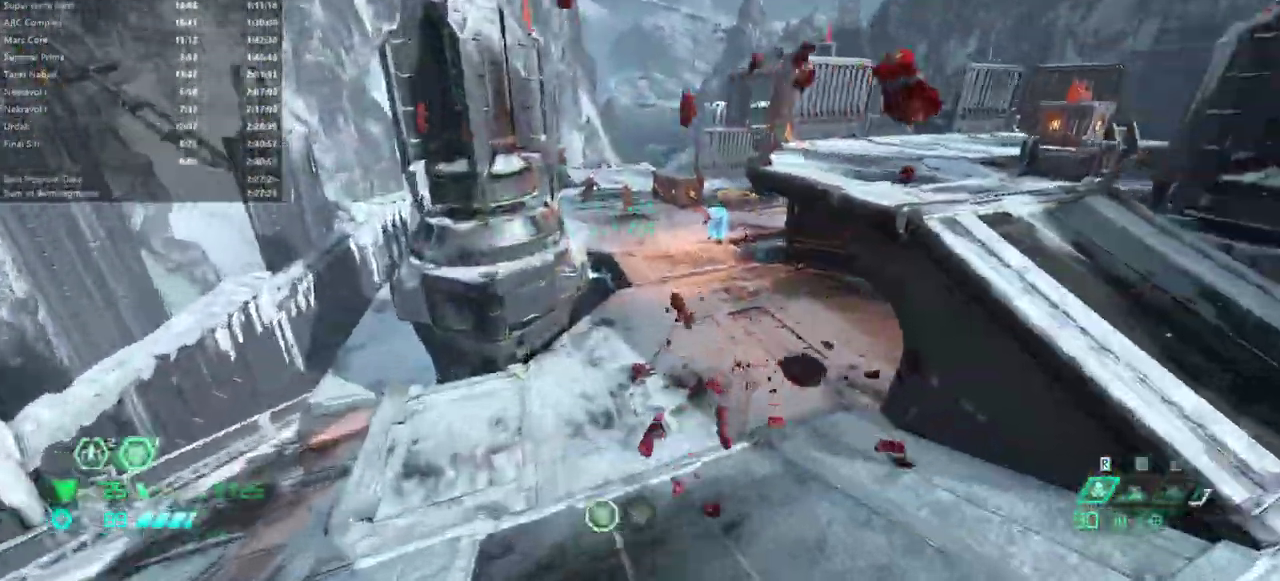
{"keys": ["r"], "mouse": [], "events": [[267, "pr", "down"], [367, "pr", "up"], [467, "l", "up"], [500, "r", "down"]]}
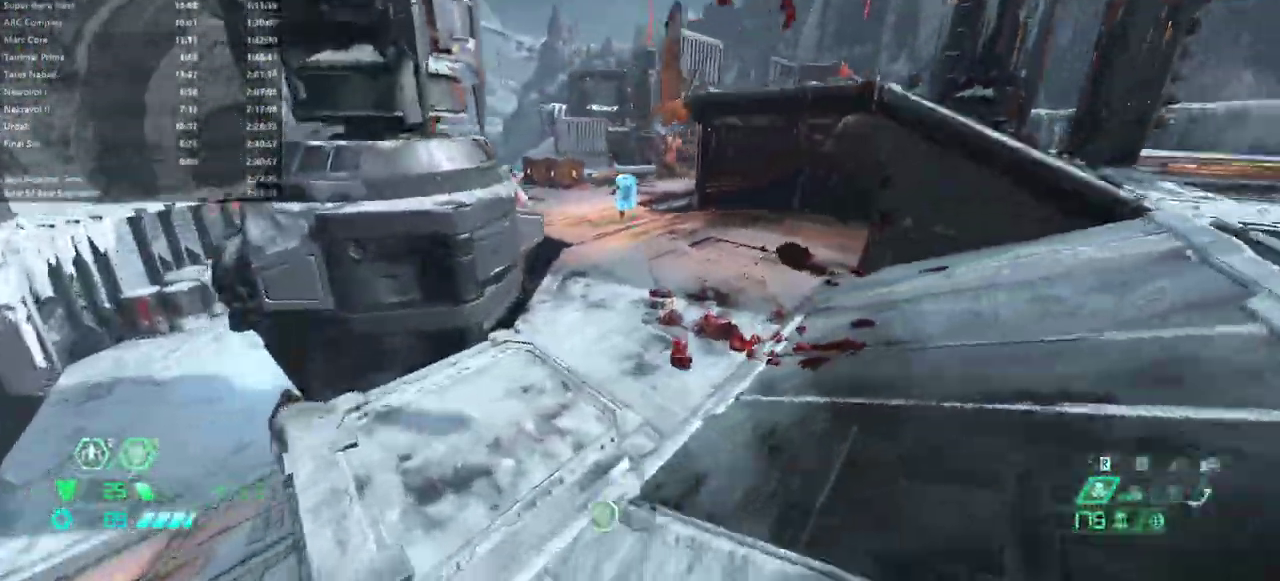
{"keys": ["jump", "r"], "mouse": ["left"], "events": [[167, "jump", "down"], [167, "mouse_left", "down"], [233, "jump", "up"], [467, "jump", "down"]]}
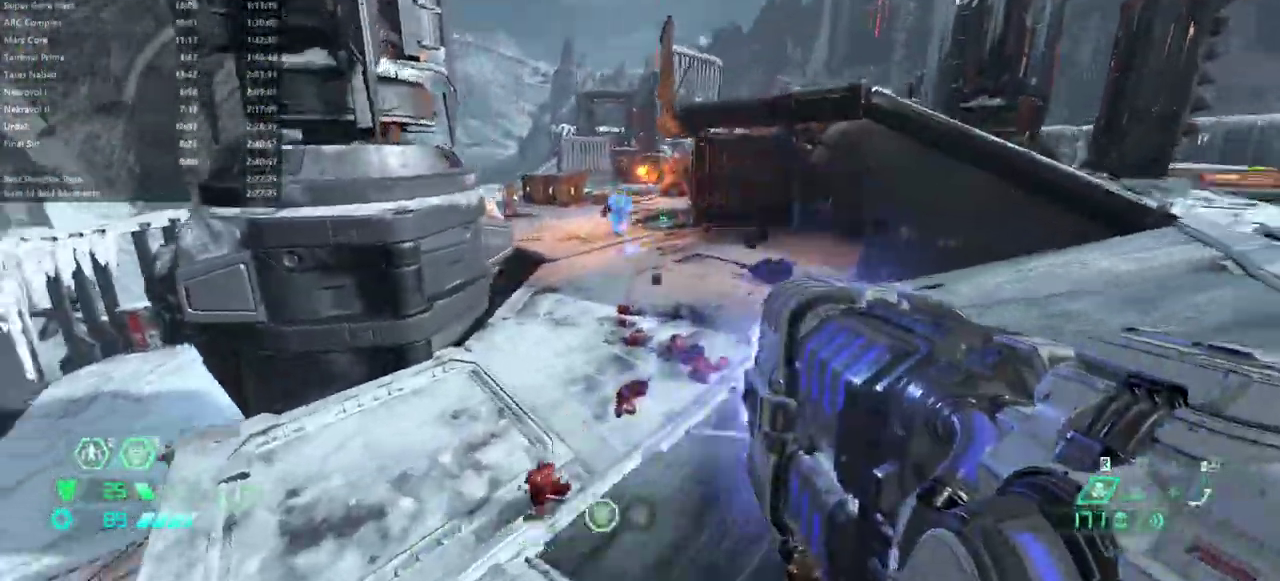
{"keys": ["bw", "r"], "mouse": ["left"], "events": [[133, "jump", "up"], [367, "bw", "down"]]}
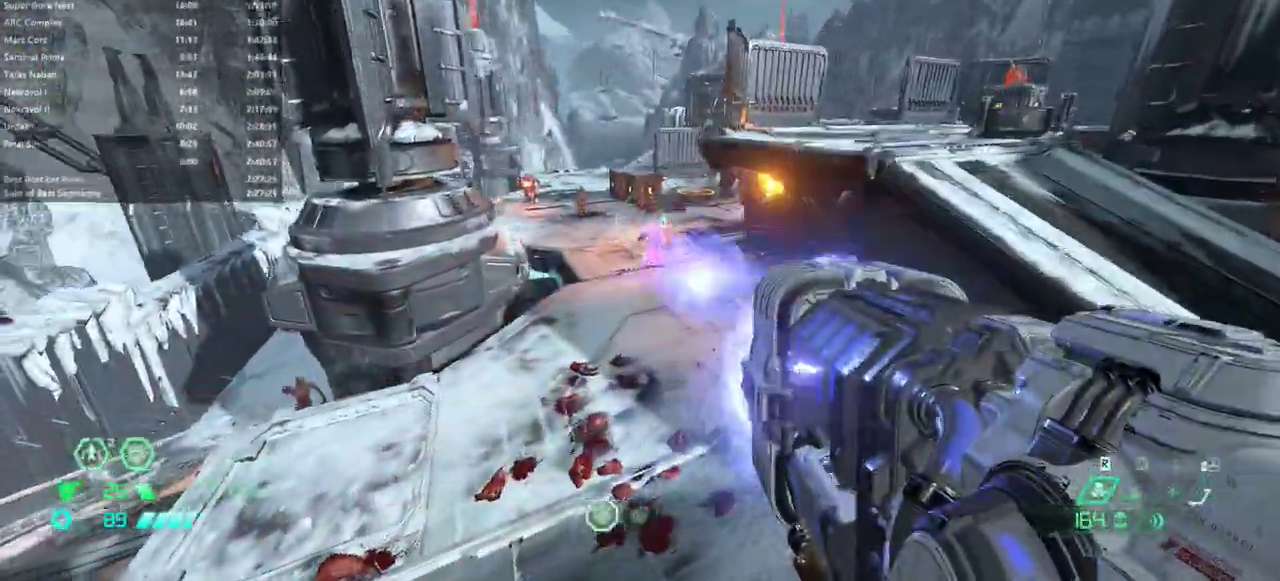
{"keys": ["l"], "mouse": ["left"], "events": [[33, "r", "up"], [100, "l", "down"], [233, "bw", "up"]]}
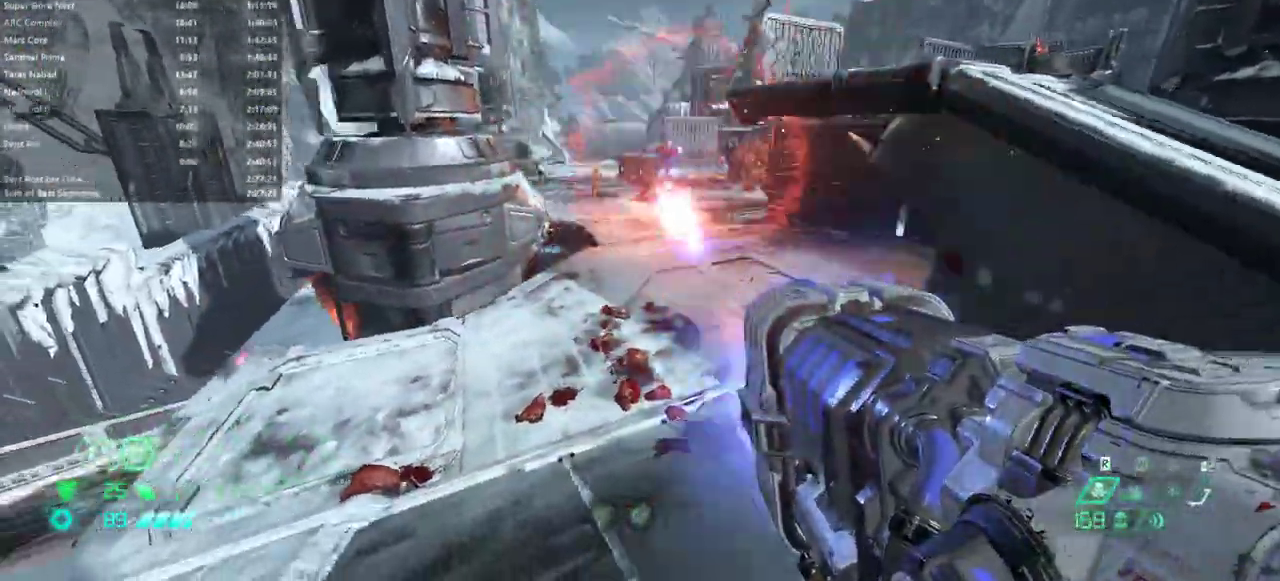
{"keys": ["l"], "mouse": [], "events": [[67, "hc", "down"], [67, "mouse_left", "up"], [133, "hc", "up"]]}
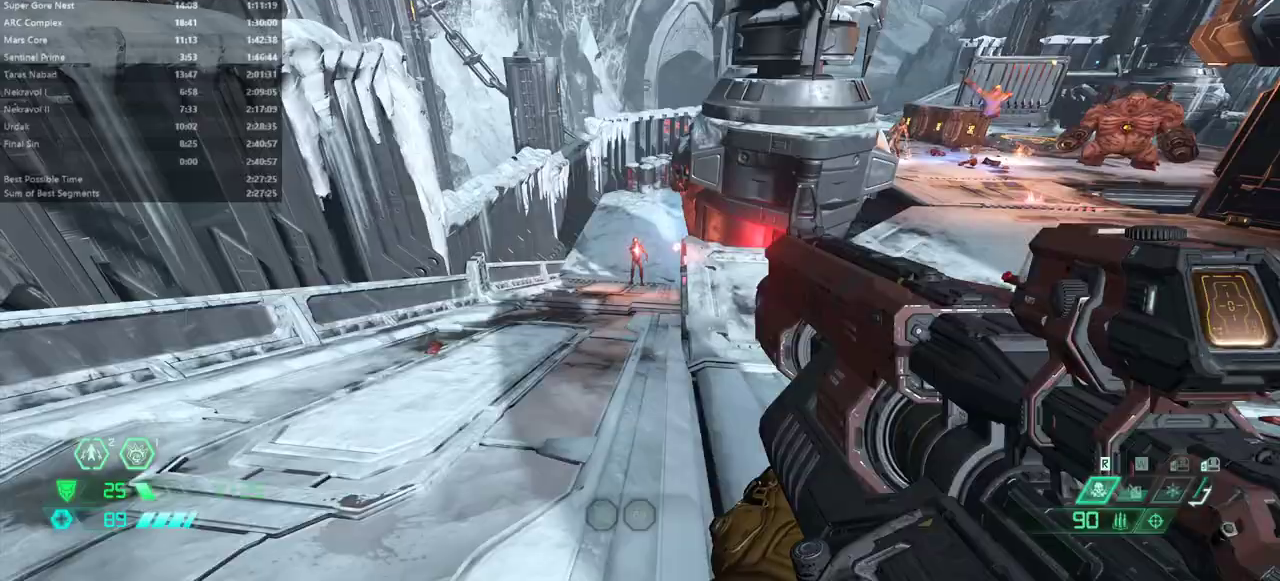
{"keys": ["r"], "mouse": [], "events": [[133, "l", "up"], [200, "mouse_right", "down"], [267, "mouse_left", "down"], [300, "r", "down"], [367, "mouse_right", "up"], [400, "dsg", "down"], [400, "mouse_left", "up"], [500, "dsg", "up"]]}
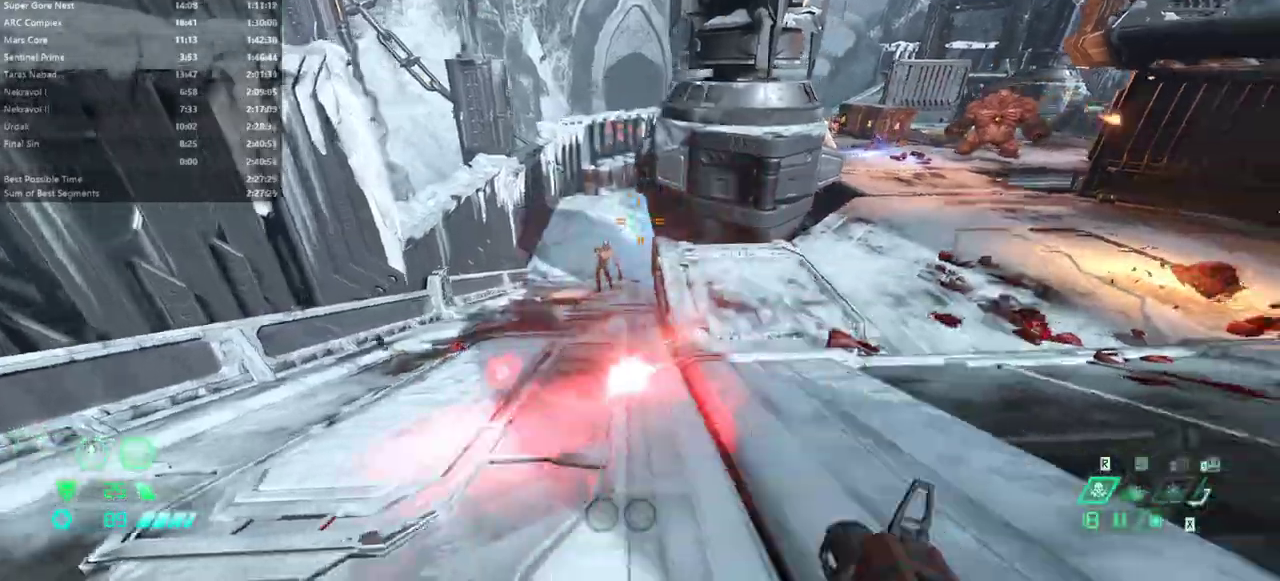
{"keys": ["r"], "mouse": [], "events": [[167, "hc", "down"], [333, "hc", "up"]]}
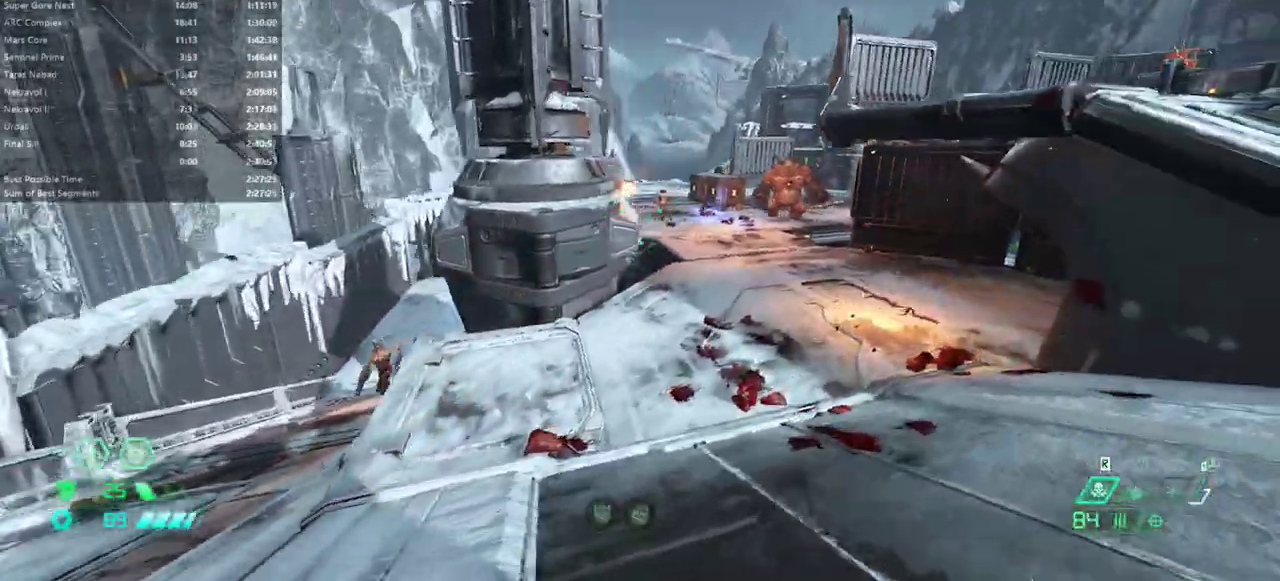
{"keys": ["bw", "r"], "mouse": ["right"], "events": [[100, "jump", "down"], [133, "fw", "down"], [300, "jump", "up"], [333, "fw", "up"], [467, "bw", "down"], [467, "mouse_right", "down"]]}
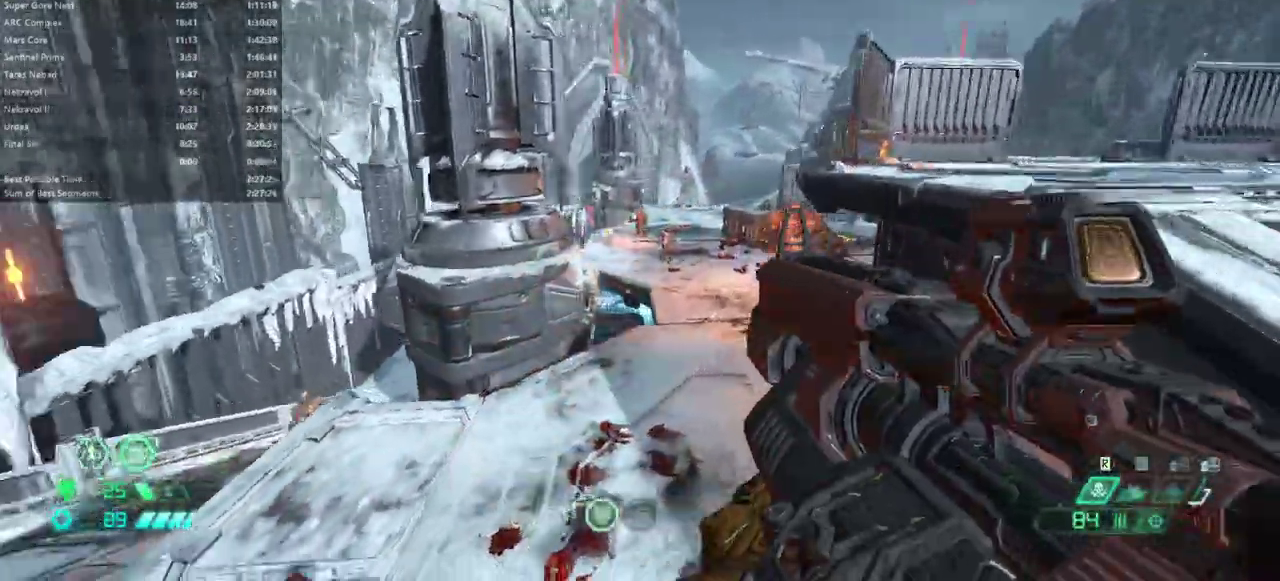
{"keys": ["bw", "l"], "mouse": [], "events": [[33, "mouse_left", "down"], [133, "dsg", "down"], [133, "mouse_left", "up"], [133, "mouse_right", "up"], [267, "dsg", "up"], [400, "l", "down"], [400, "r", "up"]]}
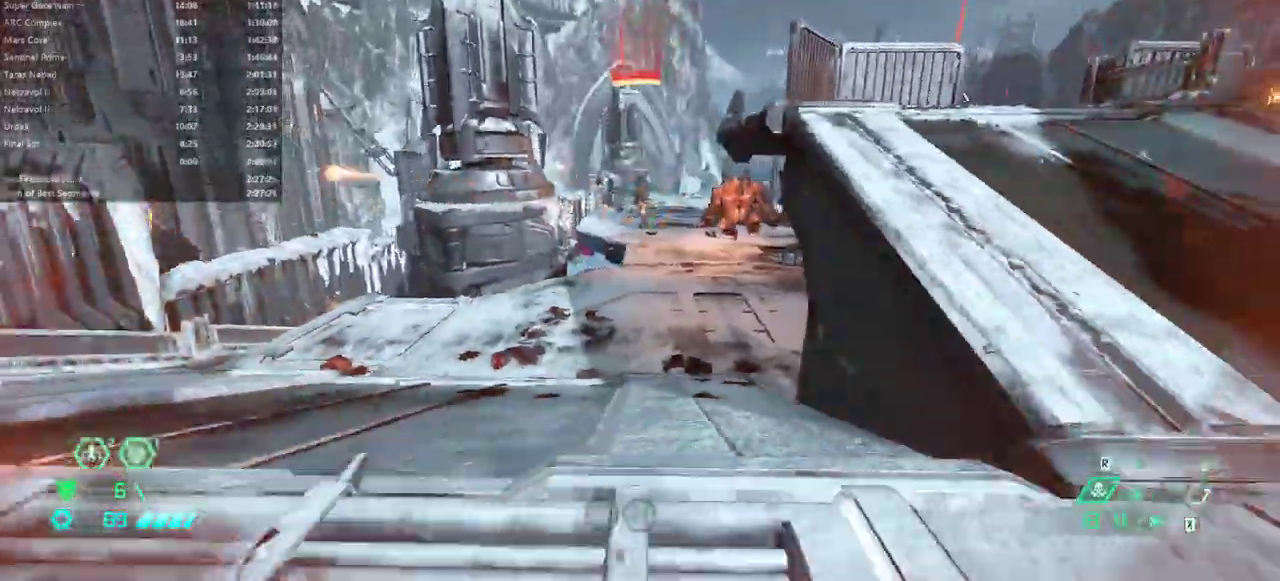
{"keys": ["bw", "jump", "r"], "mouse": [], "events": [[33, "bw", "up"], [167, "rl", "down"], [267, "rl", "up"], [367, "l", "up"], [400, "bw", "down"], [400, "r", "down"], [500, "jump", "down"]]}
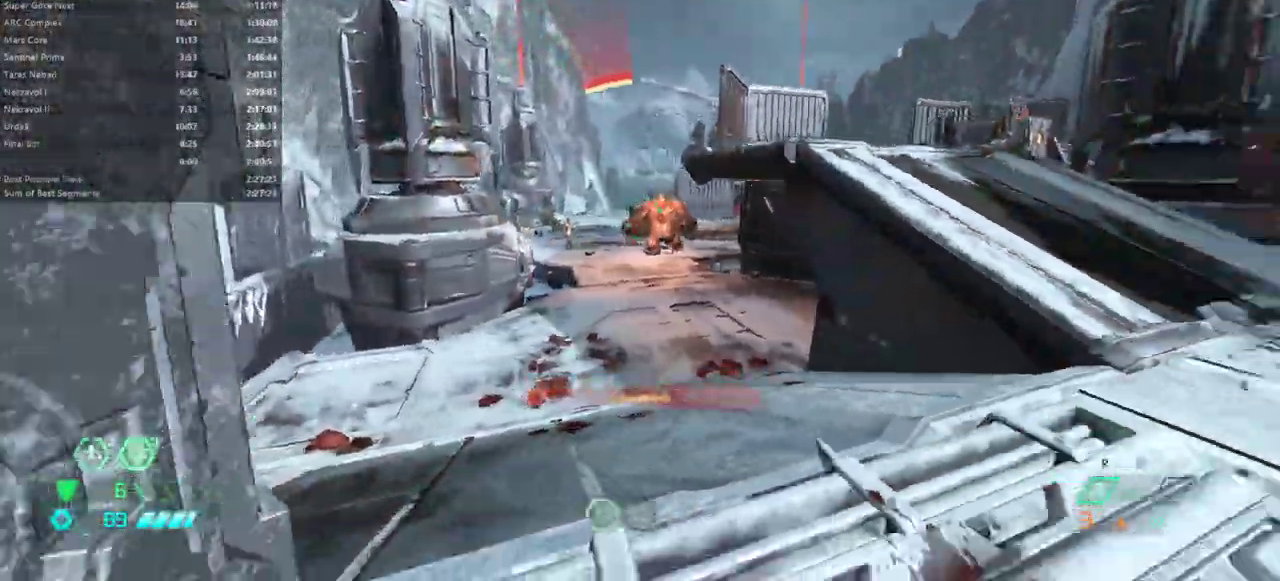
{"keys": ["bw", "jump"], "mouse": ["right"], "events": [[100, "mouse_right", "down"], [133, "bw", "up"], [133, "jump", "up"], [333, "jump", "down"], [433, "bw", "down"], [433, "r", "up"]]}
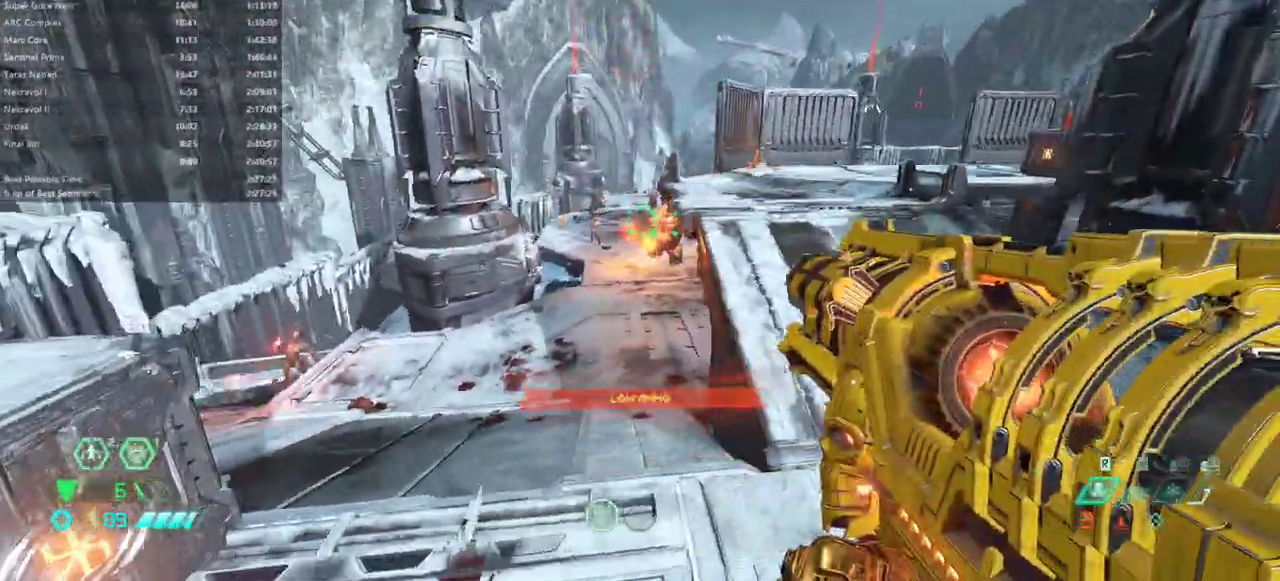
{"keys": ["bw", "r"], "mouse": ["right"], "events": [[33, "jump", "up"], [33, "l", "down"], [167, "jump", "down"], [267, "jump", "up"], [433, "l", "up"], [433, "r", "down"]]}